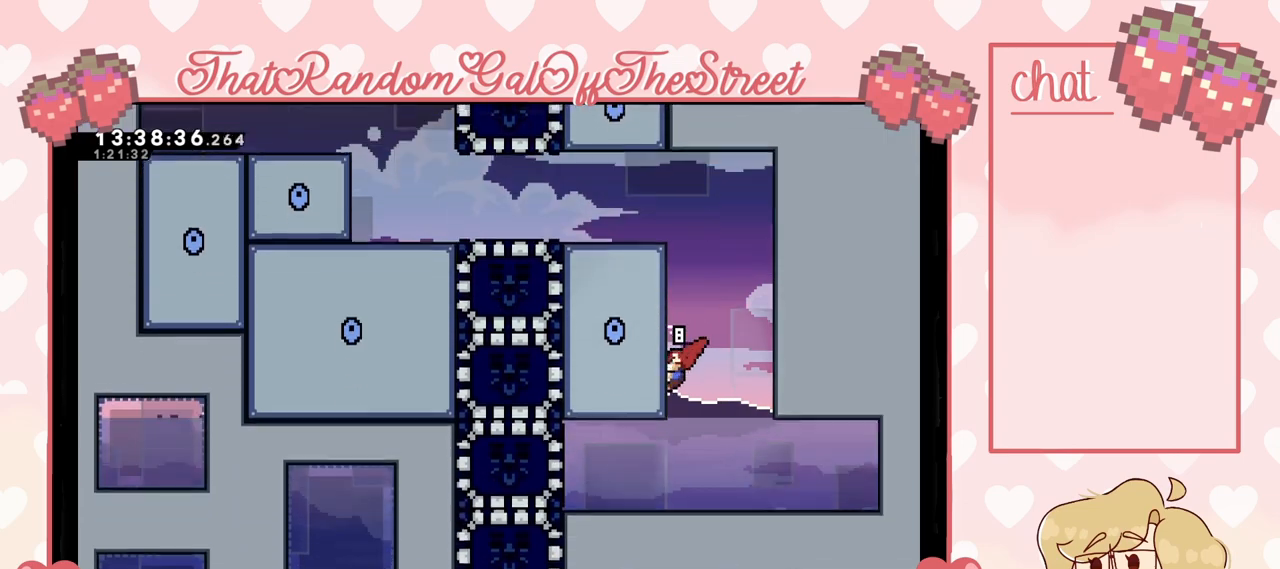
Gameplay with a controller (Xbox layout); each line is a JSON object with the inputs held at the frame after it. "events" lists button and stick changes between this image and that frame as [ms after this image, input, new state], when the widget could be followed in between.
{"buttons": ["X", "DPAD_LEFT"], "left_stick": "center", "right_stick": "center", "events": [[367, "X", "down"]]}
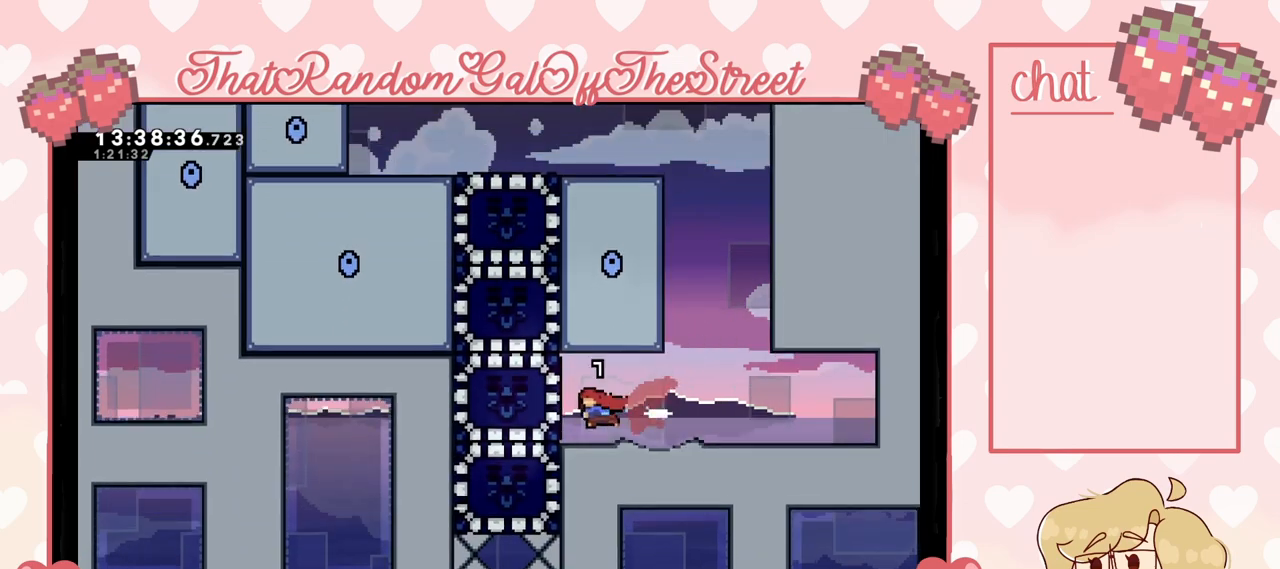
{"buttons": ["DPAD_RIGHT"], "left_stick": "center", "right_stick": "center", "events": [[67, "X", "up"], [100, "DPAD_LEFT", "up"], [200, "DPAD_RIGHT", "down"]]}
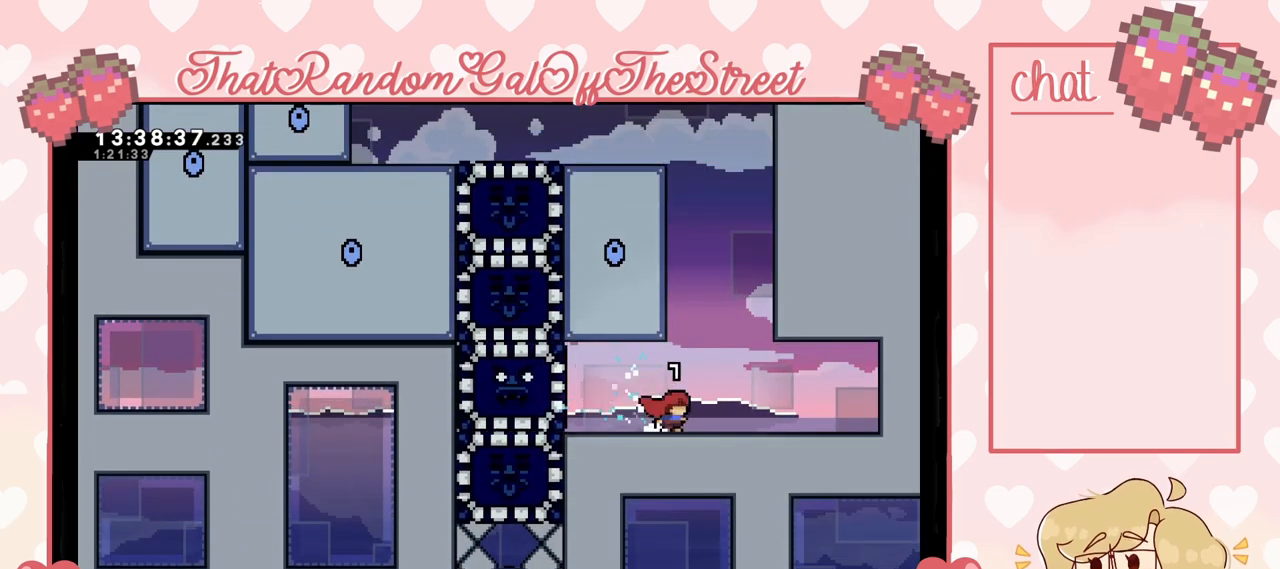
{"buttons": ["A", "DPAD_LEFT"], "left_stick": "center", "right_stick": "center", "events": [[100, "A", "down"], [233, "DPAD_RIGHT", "up"], [300, "A", "up"], [400, "A", "down"], [400, "DPAD_LEFT", "down"]]}
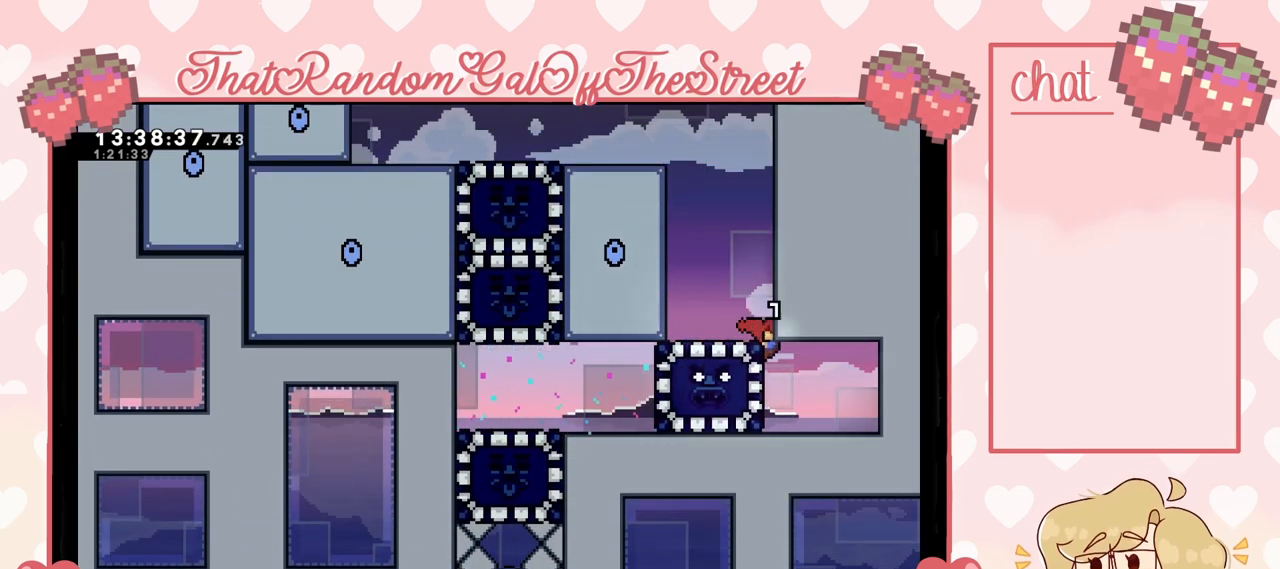
{"buttons": ["A"], "left_stick": "center", "right_stick": "center", "events": [[233, "A", "up"], [267, "DPAD_LEFT", "up"], [500, "A", "down"]]}
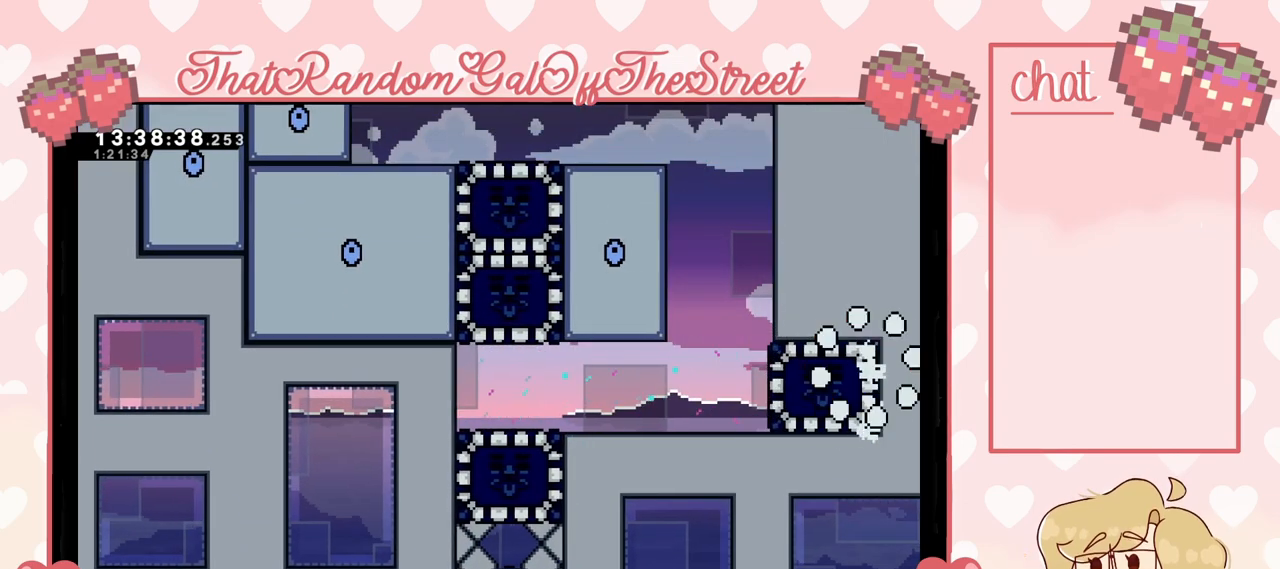
{"buttons": ["A", "B", "X", "Y"], "left_stick": "center", "right_stick": "center", "events": [[33, "X", "down"], [67, "B", "down"], [67, "Y", "down"], [233, "A", "up"], [233, "B", "up"], [233, "X", "up"], [233, "Y", "up"], [367, "A", "down"], [400, "X", "down"], [400, "Y", "down"], [433, "B", "down"]]}
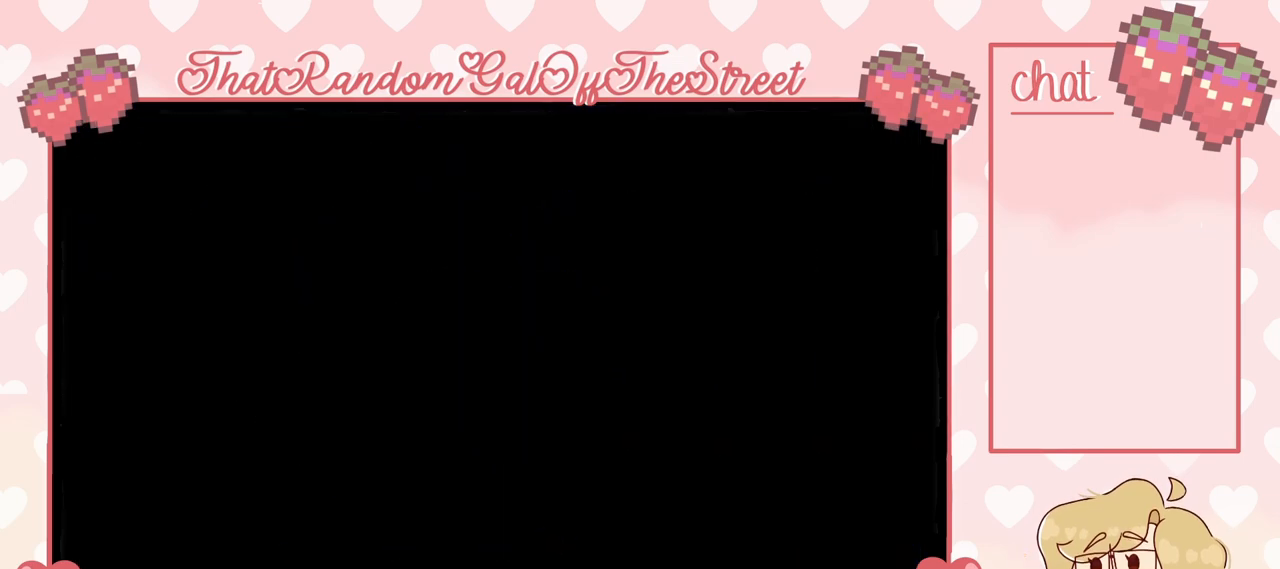
{"buttons": ["DPAD_RIGHT"], "left_stick": "center", "right_stick": "center", "events": [[67, "A", "up"], [67, "B", "up"], [67, "X", "up"], [67, "Y", "up"], [433, "DPAD_RIGHT", "down"]]}
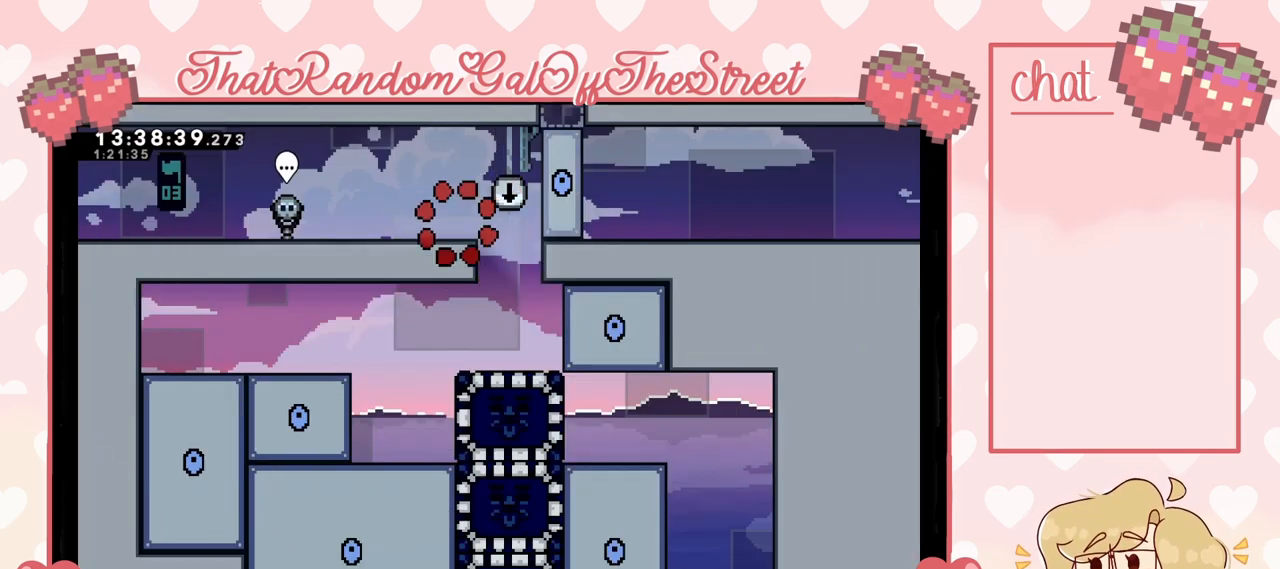
{"buttons": [], "left_stick": "center", "right_stick": "center", "events": [[433, "DPAD_RIGHT", "up"]]}
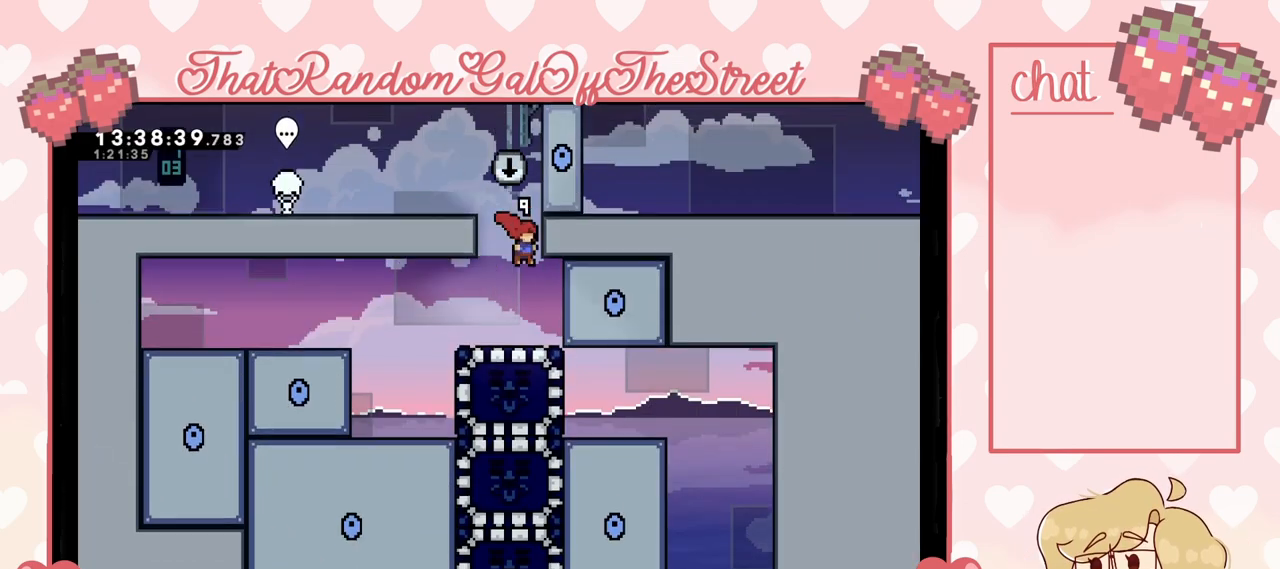
{"buttons": ["X", "DPAD_DOWN"], "left_stick": "center", "right_stick": "center", "events": [[33, "DPAD_LEFT", "down"], [367, "DPAD_LEFT", "up"], [433, "DPAD_DOWN", "down"], [467, "X", "down"]]}
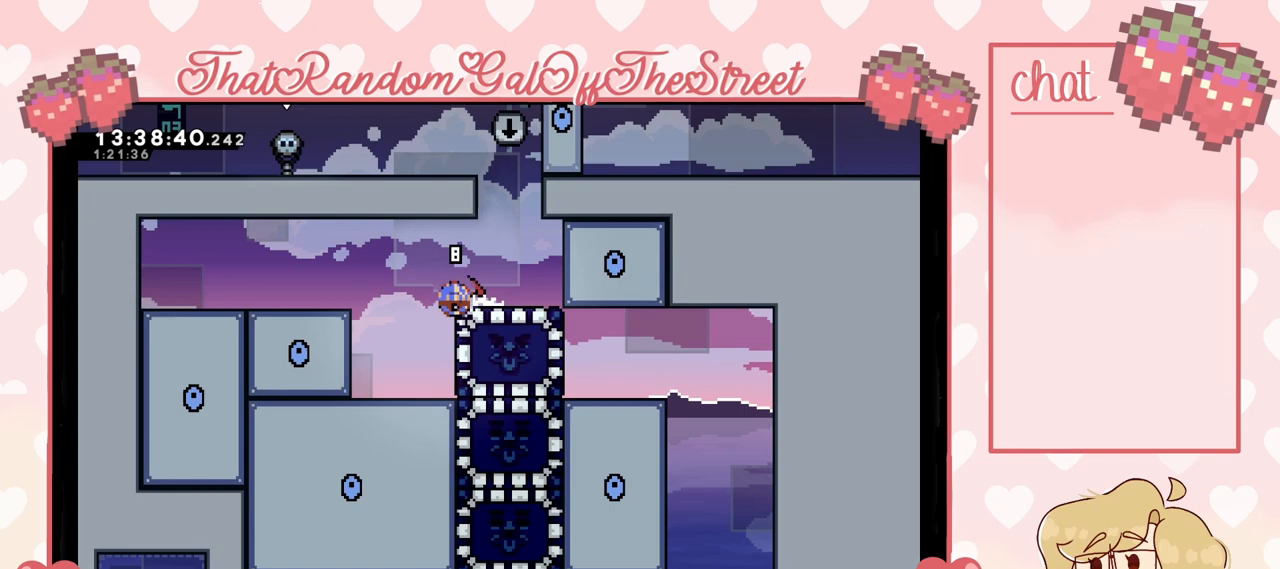
{"buttons": [], "left_stick": "center", "right_stick": "center", "events": [[67, "X", "up"], [100, "DPAD_DOWN", "up"], [233, "DPAD_LEFT", "down"], [433, "DPAD_LEFT", "up"]]}
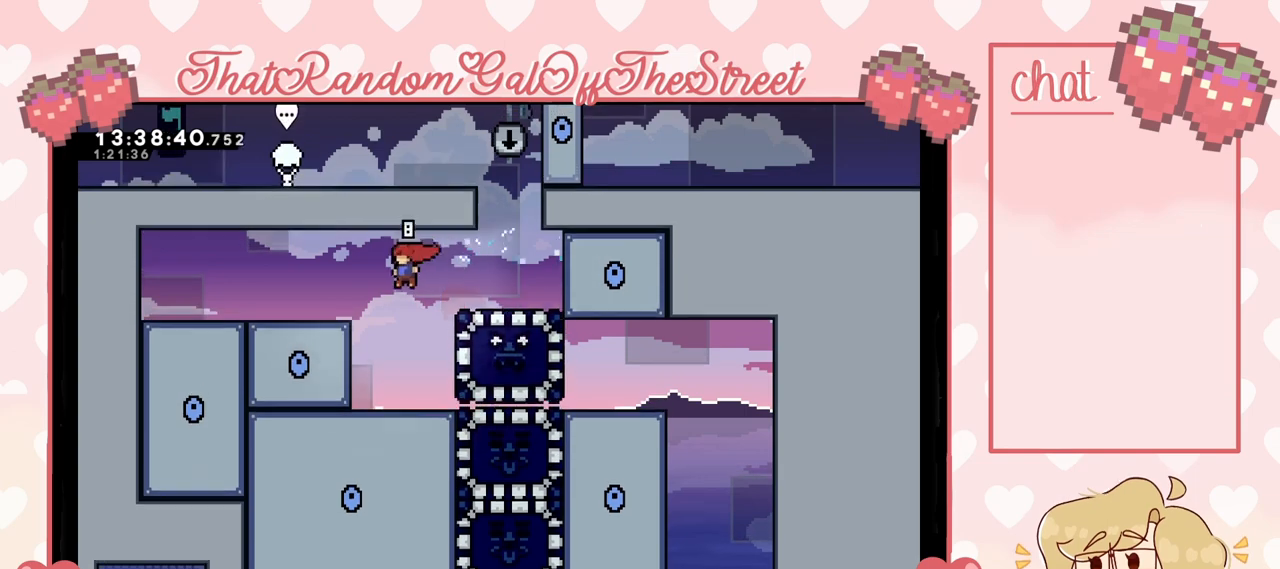
{"buttons": ["DPAD_RIGHT"], "left_stick": "center", "right_stick": "center", "events": [[100, "DPAD_RIGHT", "down"]]}
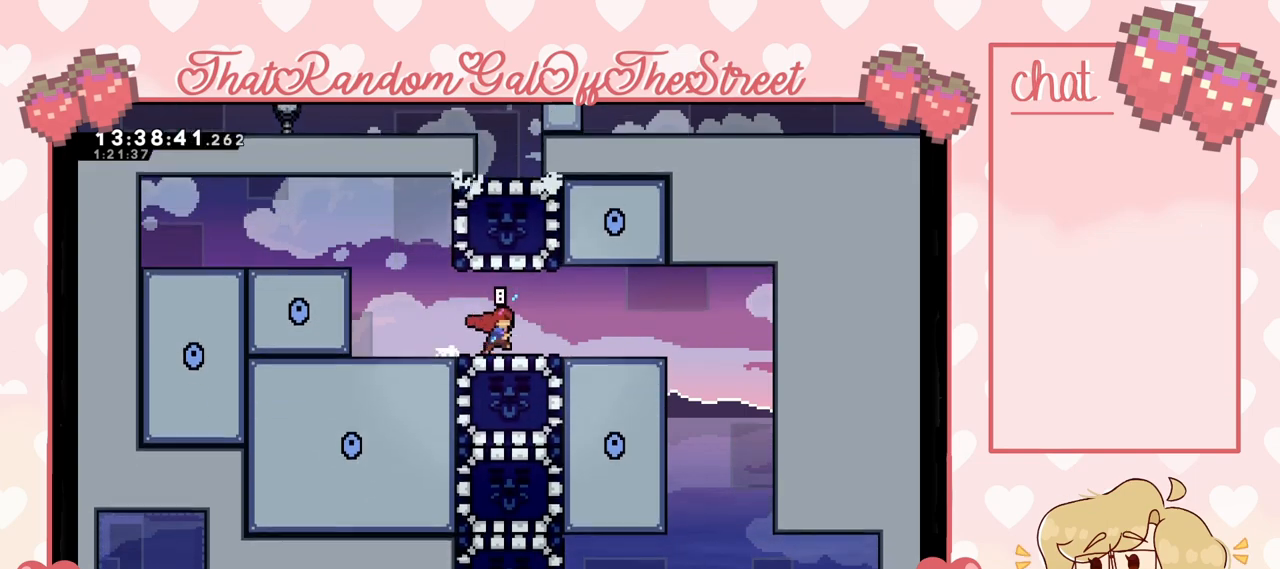
{"buttons": ["DPAD_RIGHT"], "left_stick": "center", "right_stick": "center", "events": [[200, "A", "down"], [367, "A", "up"]]}
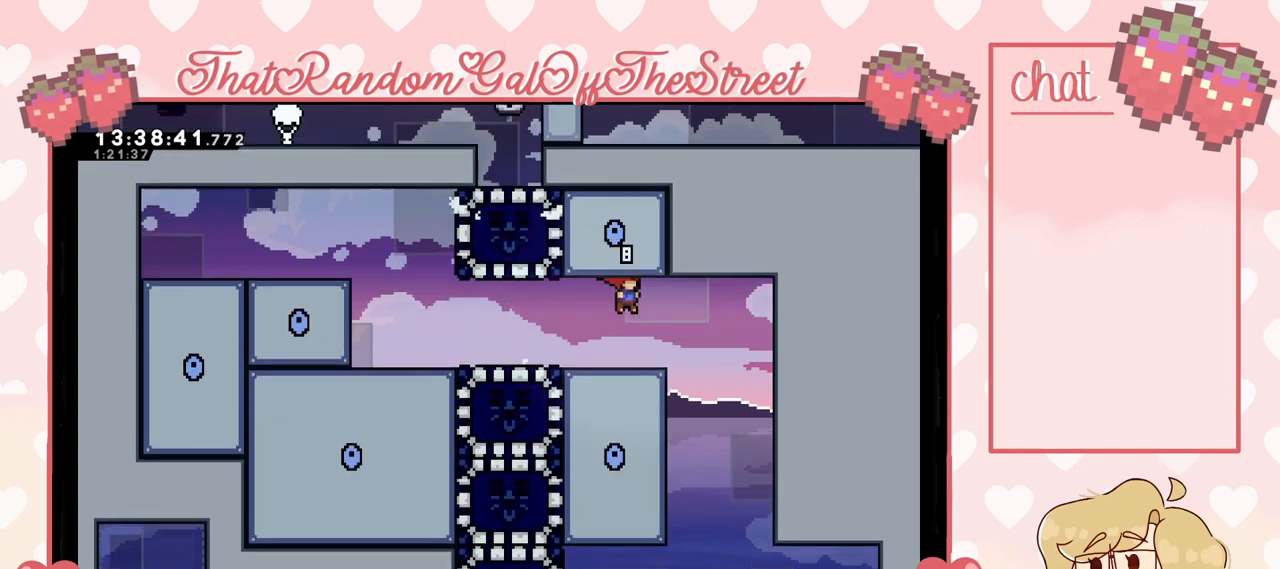
{"buttons": ["DPAD_LEFT"], "left_stick": "center", "right_stick": "center", "events": [[300, "DPAD_RIGHT", "up"], [400, "DPAD_LEFT", "down"]]}
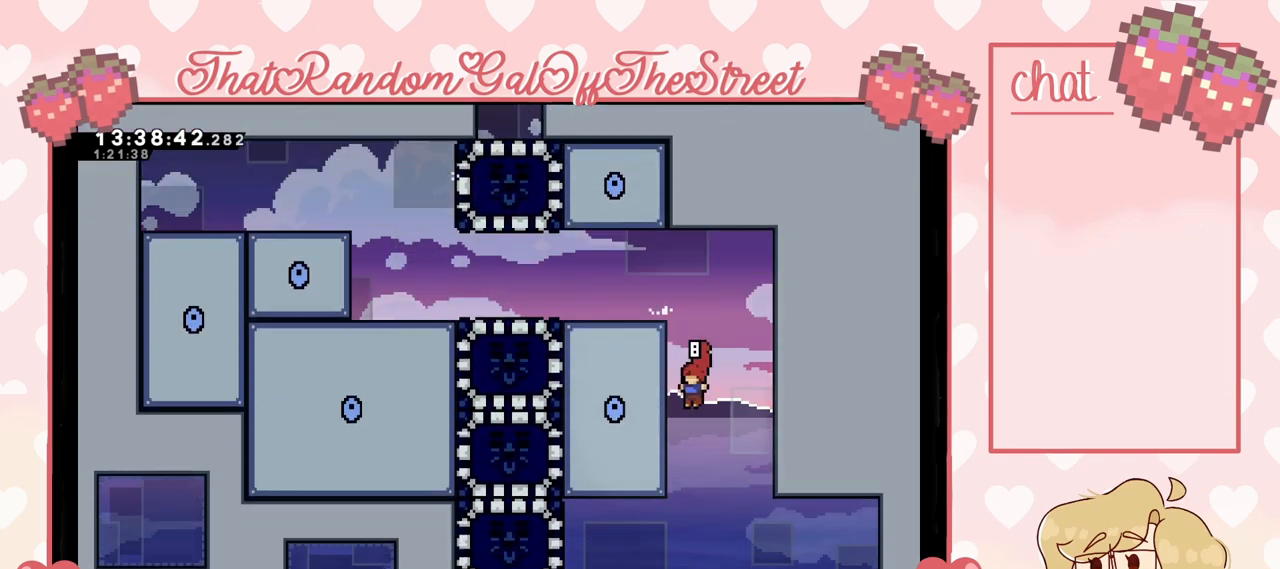
{"buttons": [], "left_stick": "center", "right_stick": "center", "events": [[400, "DPAD_LEFT", "up"]]}
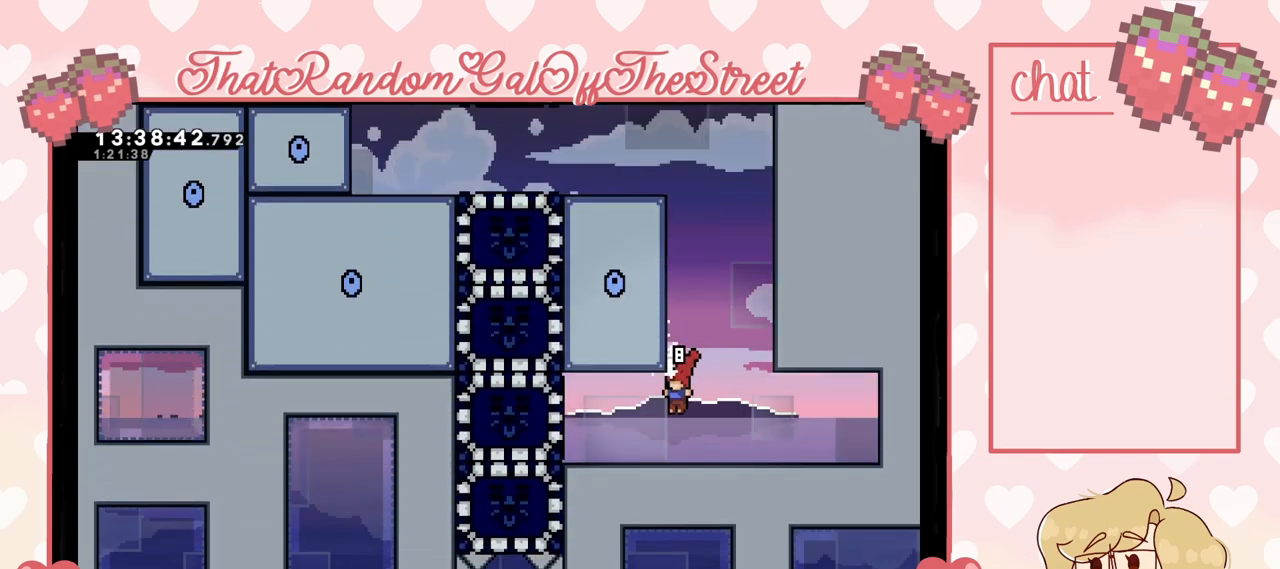
{"buttons": [], "left_stick": "center", "right_stick": "center", "events": [[133, "DPAD_LEFT", "down"], [267, "X", "down"], [467, "DPAD_LEFT", "up"], [467, "X", "up"]]}
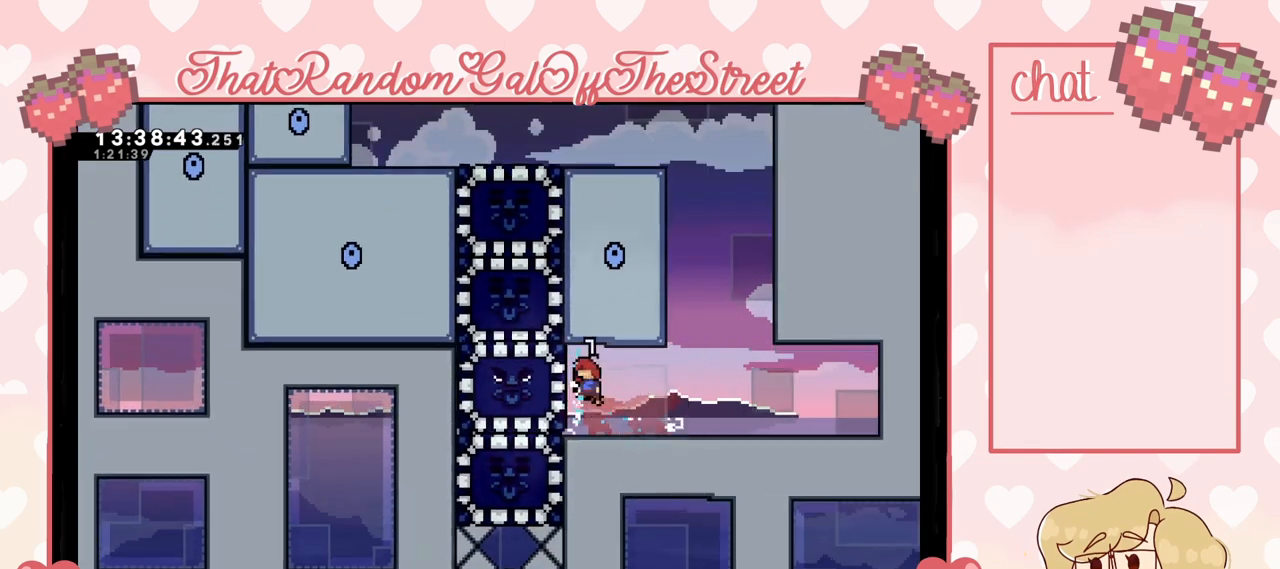
{"buttons": ["A"], "left_stick": "up-right", "right_stick": "center", "events": [[167, "left_stick", "right"], [433, "left_stick", "up-right"], [500, "A", "down"]]}
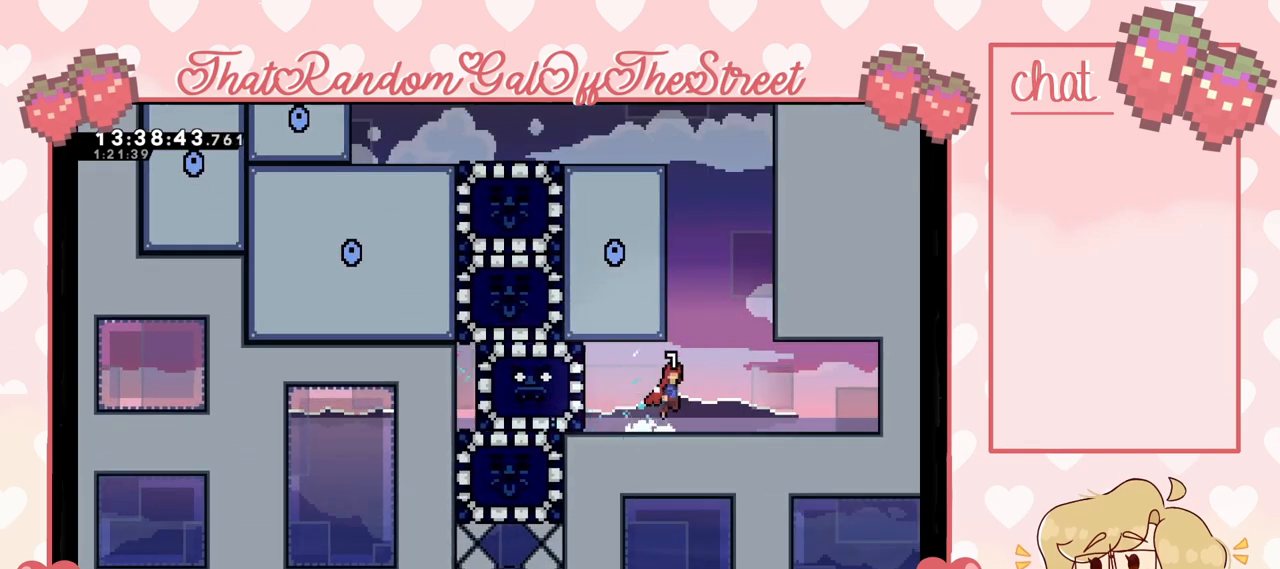
{"buttons": ["A", "L2"], "left_stick": "up-left", "right_stick": "center", "events": [[167, "left_stick", "up-left"], [267, "A", "up"], [333, "L2", "down"], [400, "A", "down"]]}
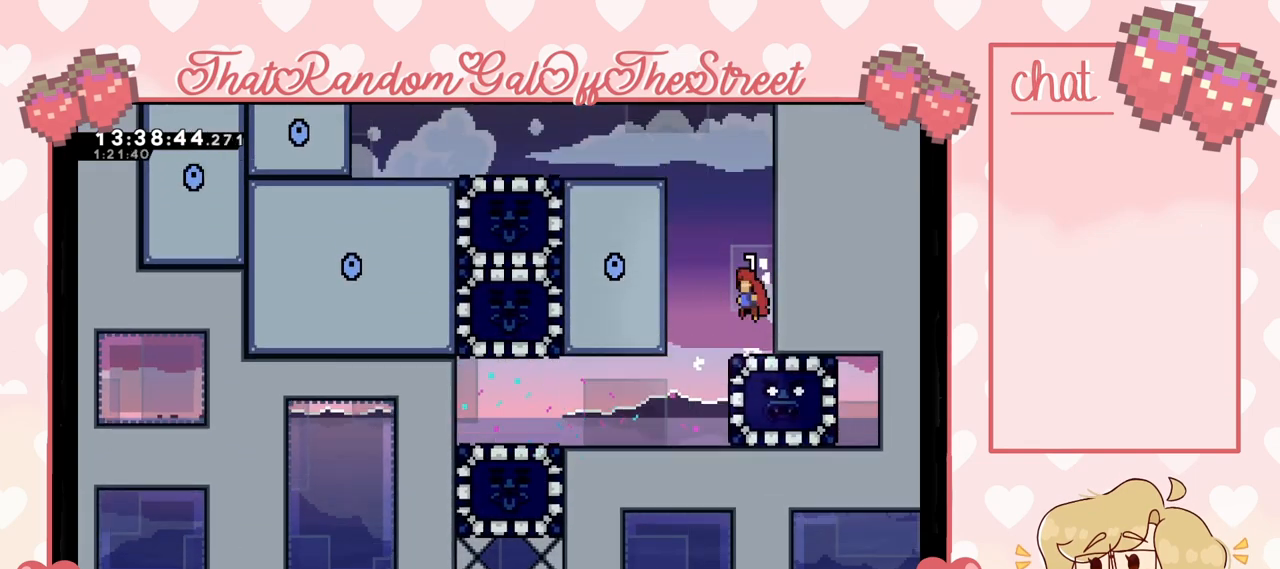
{"buttons": ["A", "L2"], "left_stick": "up-left", "right_stick": "center", "events": [[167, "L2", "up"], [333, "A", "up"], [400, "L2", "down"], [467, "A", "down"]]}
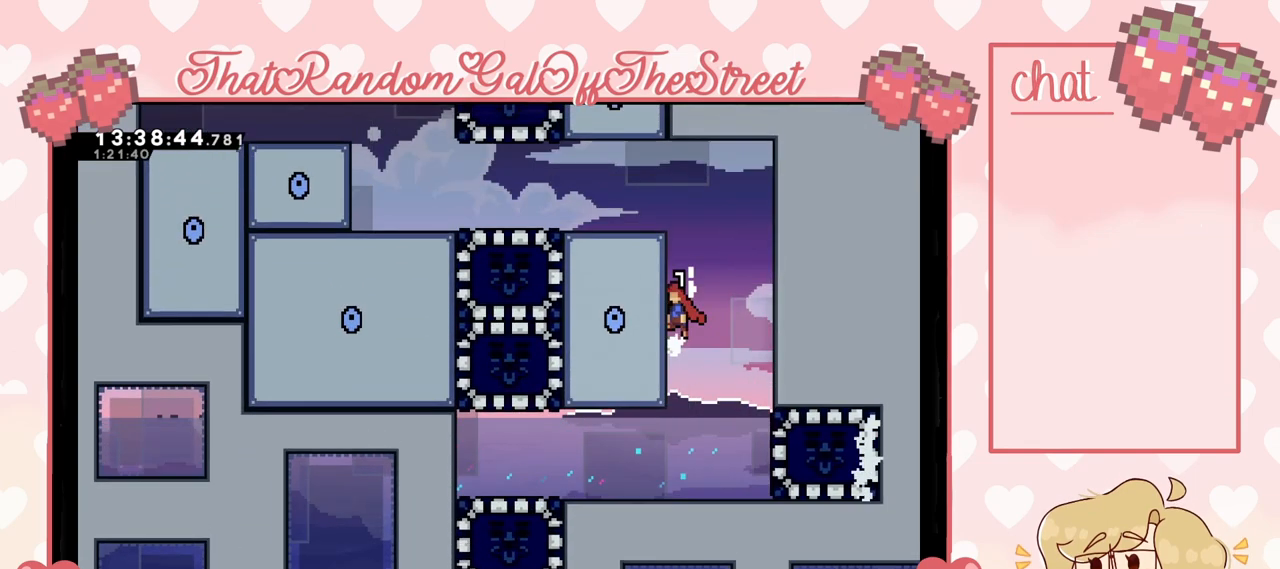
{"buttons": ["A"], "left_stick": "left", "right_stick": "center", "events": [[67, "left_stick", "right"], [100, "L2", "up"], [367, "A", "up"], [467, "A", "down"], [500, "left_stick", "left"]]}
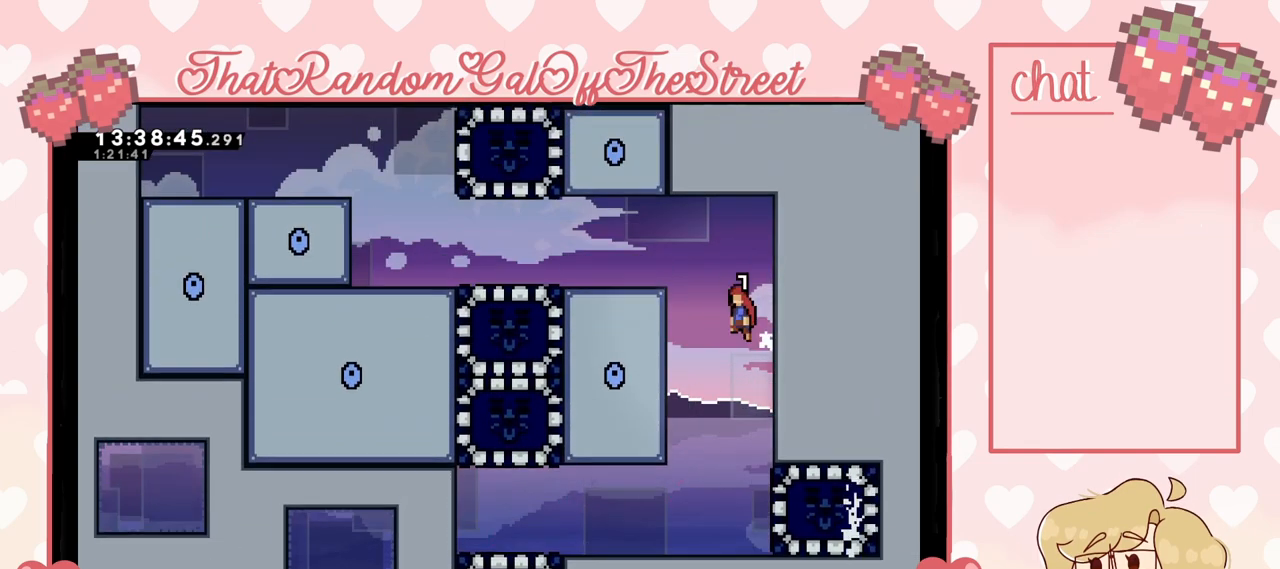
{"buttons": [], "left_stick": "left", "right_stick": "center", "events": [[267, "A", "up"], [300, "L2", "down"], [333, "A", "down"], [500, "A", "up"], [500, "L2", "up"]]}
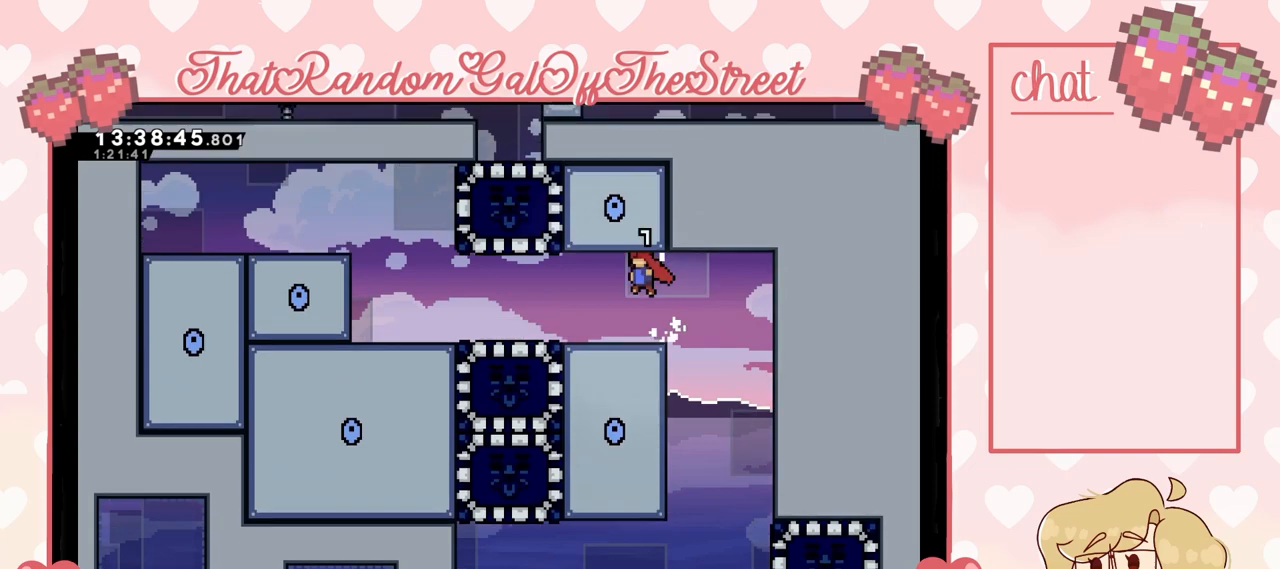
{"buttons": ["A"], "left_stick": "right", "right_stick": "center", "events": [[333, "left_stick", "right"], [400, "A", "down"]]}
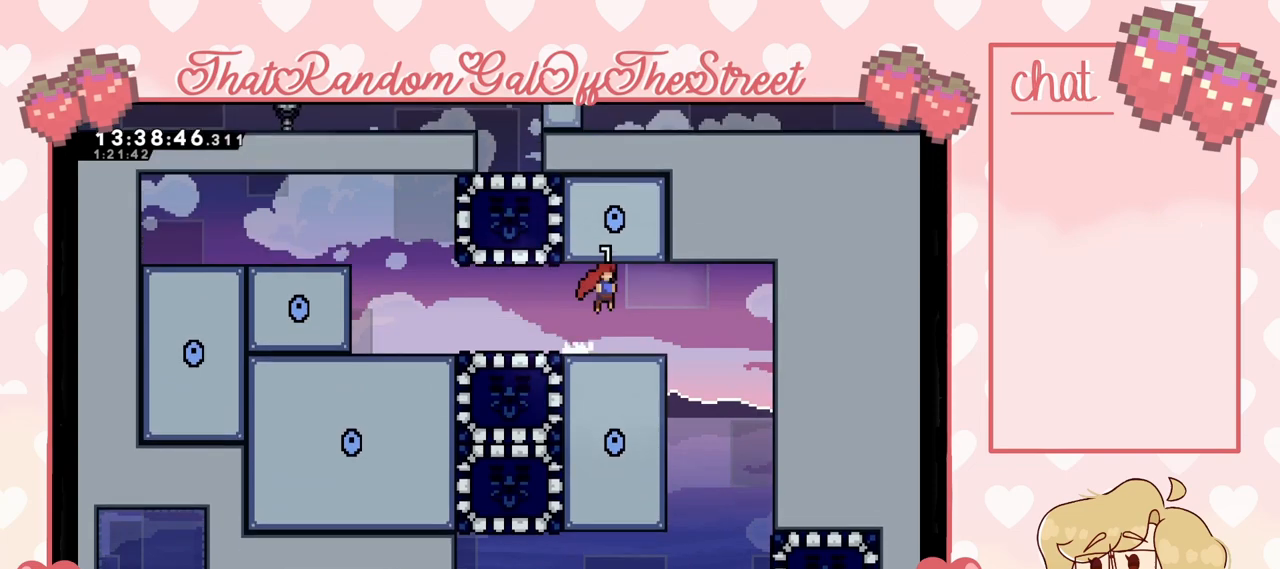
{"buttons": [], "left_stick": "center", "right_stick": "center", "events": [[33, "A", "up"], [467, "left_stick", "center"]]}
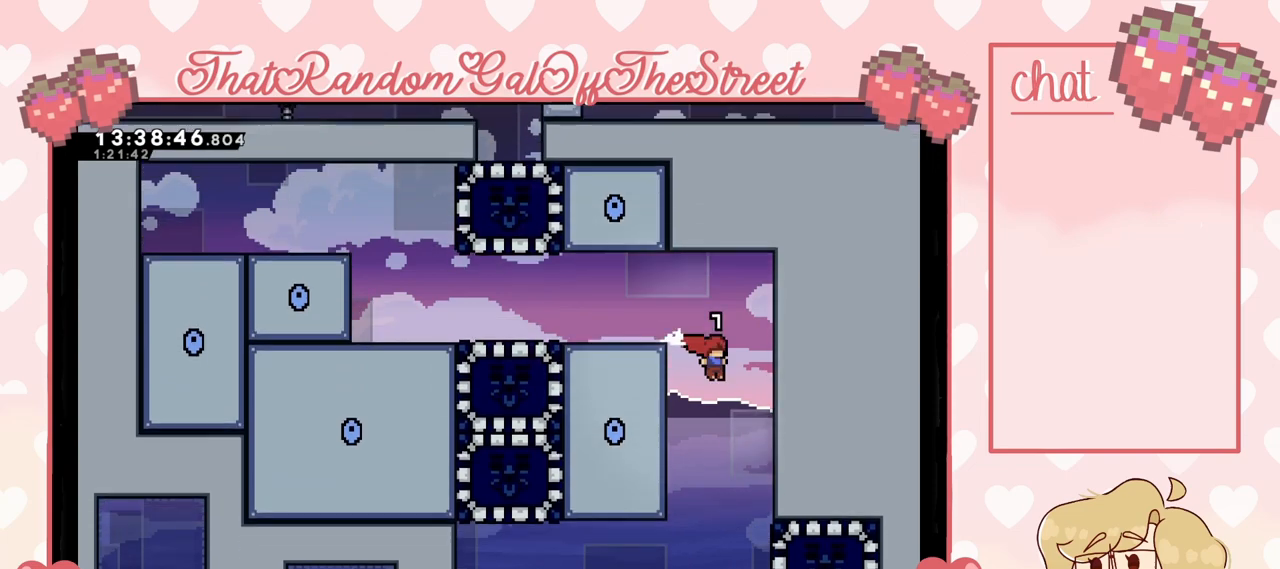
{"buttons": [], "left_stick": "left", "right_stick": "center", "events": [[33, "left_stick", "left"], [233, "left_stick", "center"], [300, "left_stick", "left"]]}
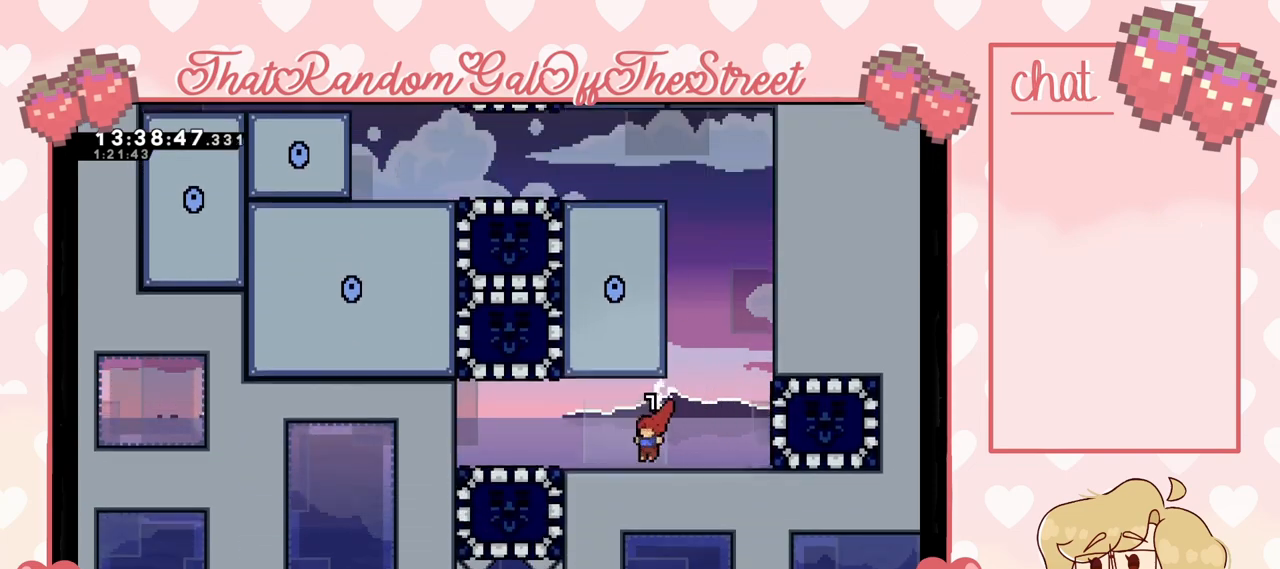
{"buttons": [], "left_stick": "up", "right_stick": "center", "events": [[133, "A", "down"], [300, "A", "up"], [433, "left_stick", "up"]]}
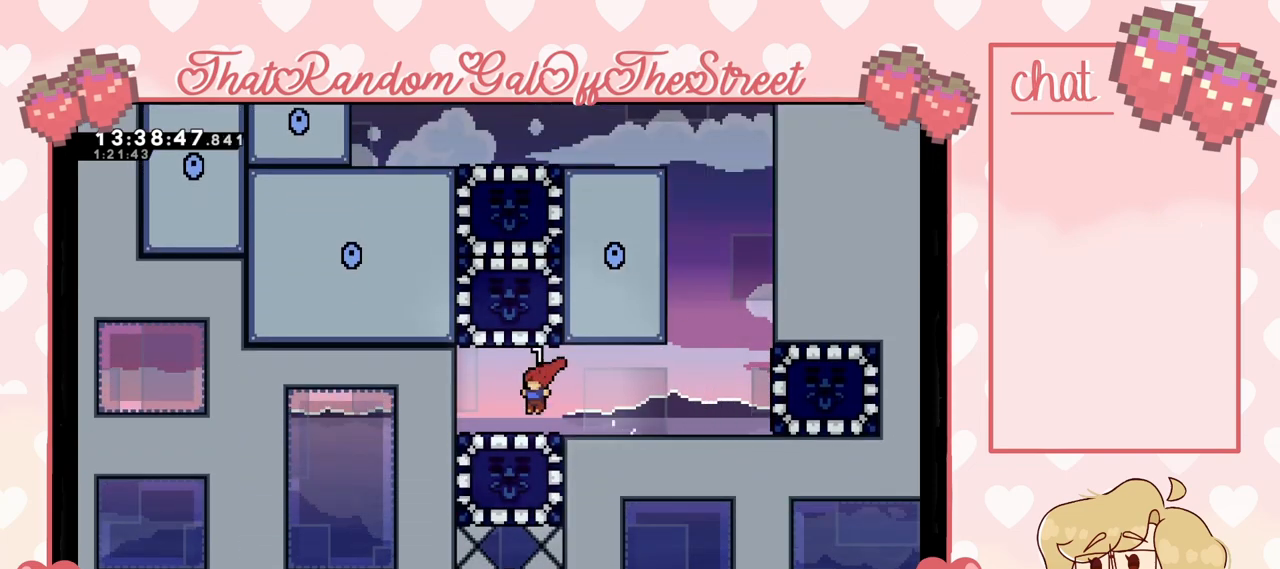
{"buttons": [], "left_stick": "center", "right_stick": "center", "events": [[33, "left_stick", "center"]]}
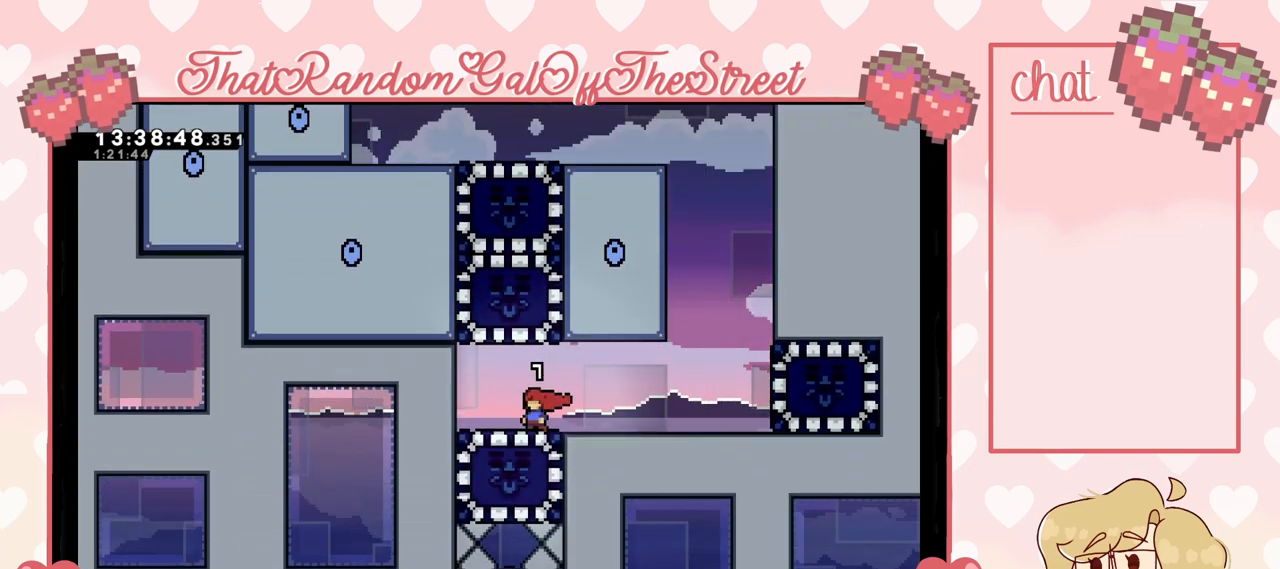
{"buttons": [], "left_stick": "up", "right_stick": "center", "events": [[333, "X", "down"], [333, "left_stick", "up"], [500, "X", "up"]]}
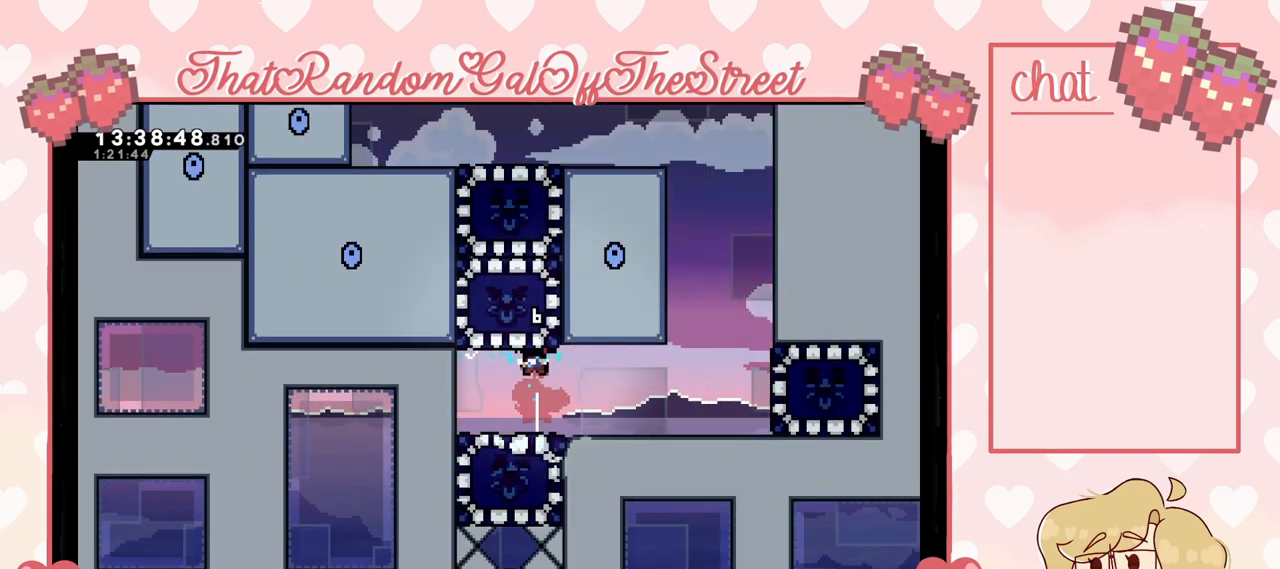
{"buttons": [], "left_stick": "right", "right_stick": "center", "events": [[67, "left_stick", "right"]]}